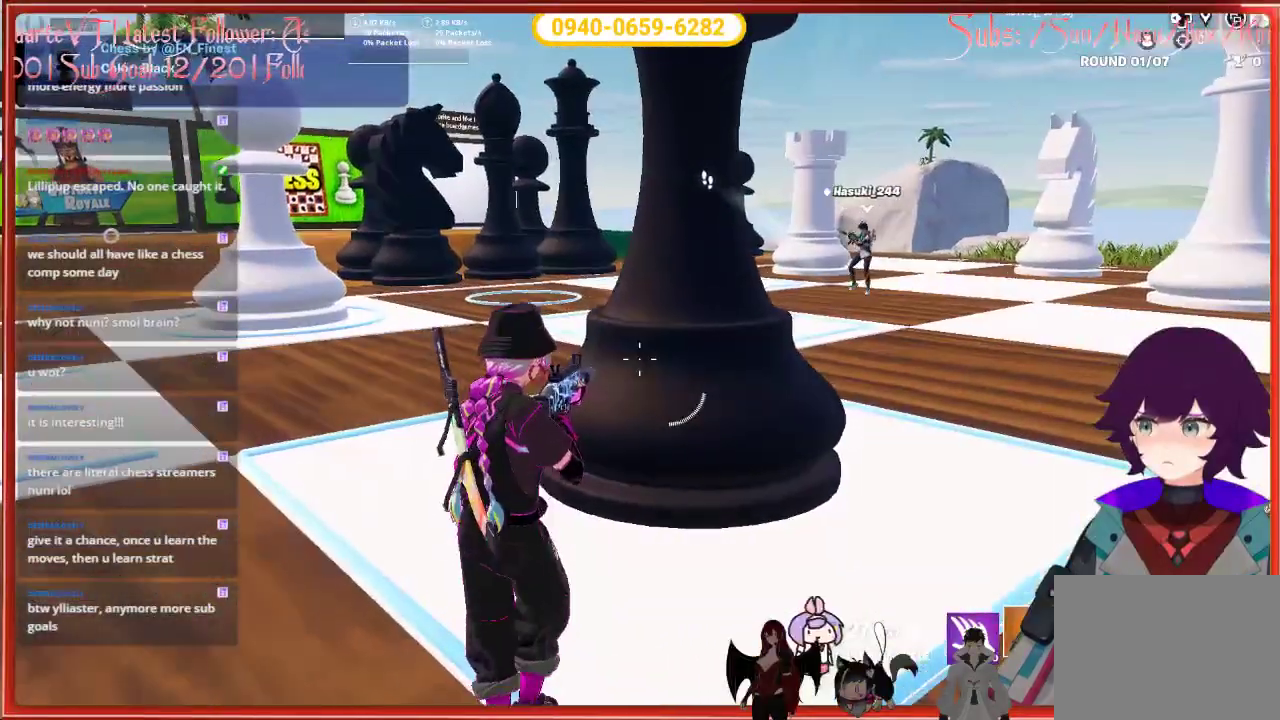
Gameplay with a controller (Xbox layout); each line is a JSON object with the inputs held at the frame after it. "events" lists button and stick changes between this image and that frame as [ms after this image, input, new state], when the widget could be followed in between.
{"buttons": [], "left_stick": "up-left", "right_stick": "center", "events": []}
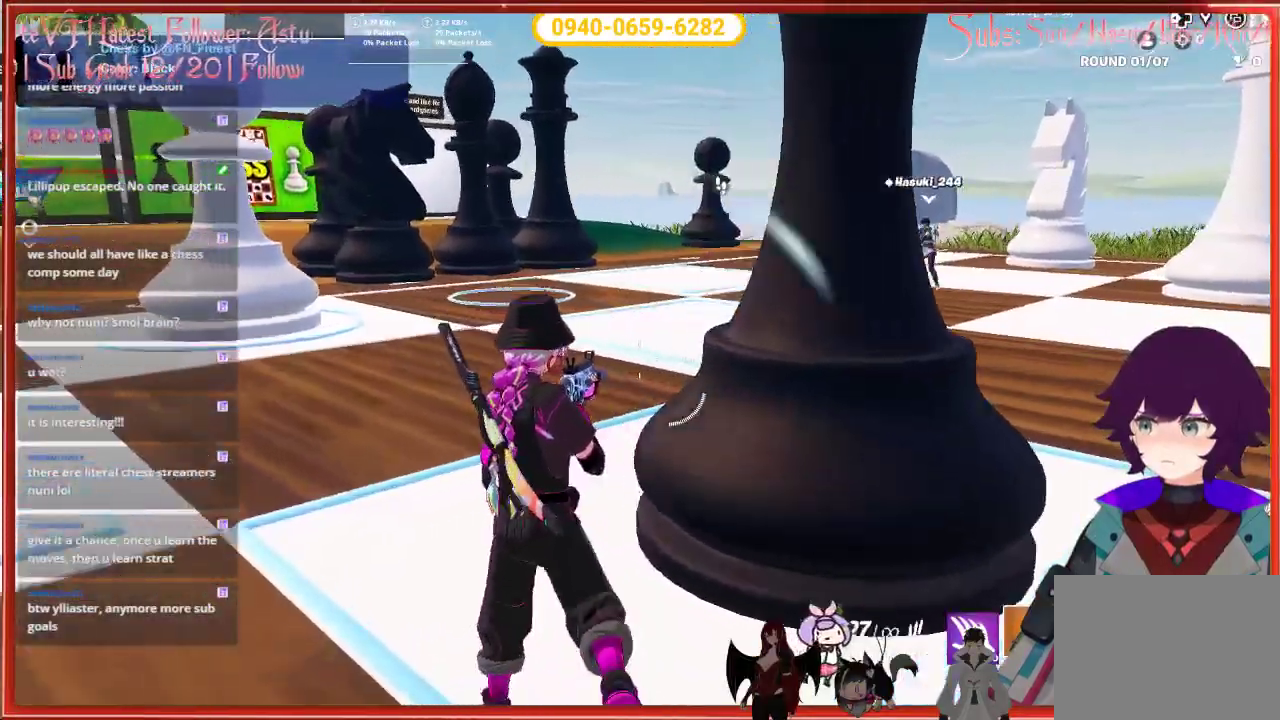
{"buttons": [], "left_stick": "up-left", "right_stick": "right", "events": [[350, "right_stick", "right"]]}
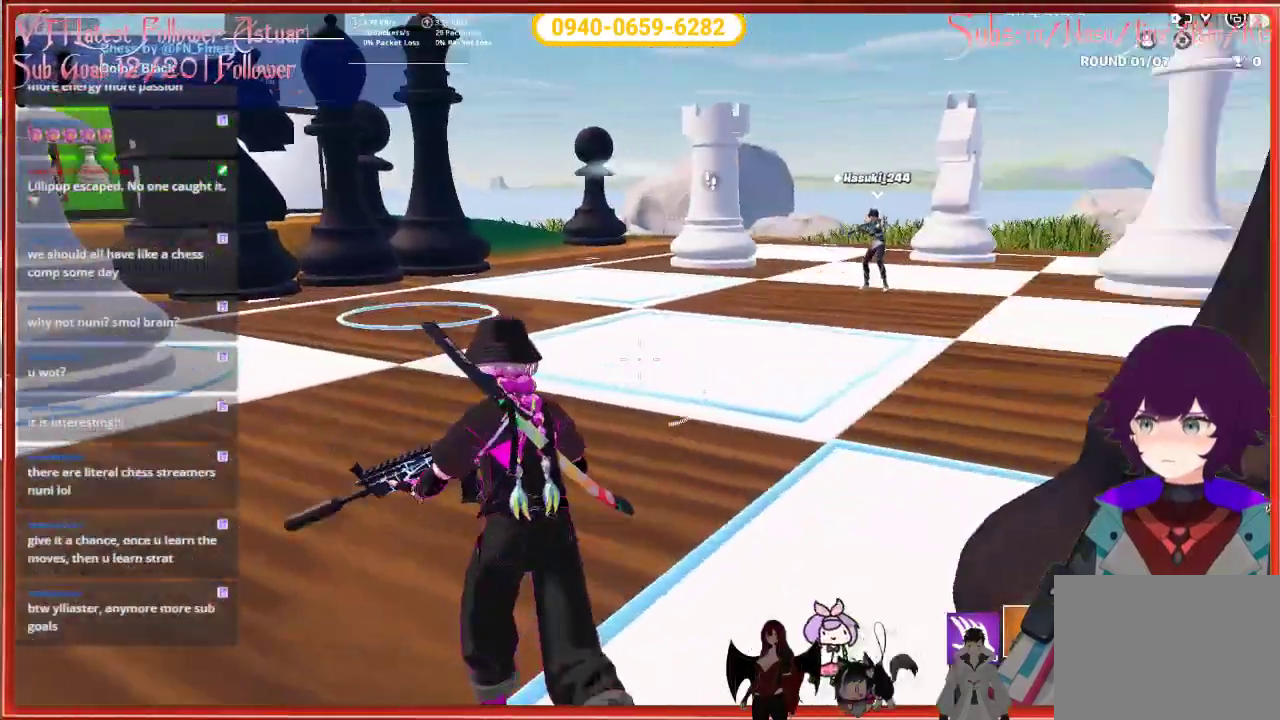
{"buttons": [], "left_stick": "up-left", "right_stick": "right", "events": []}
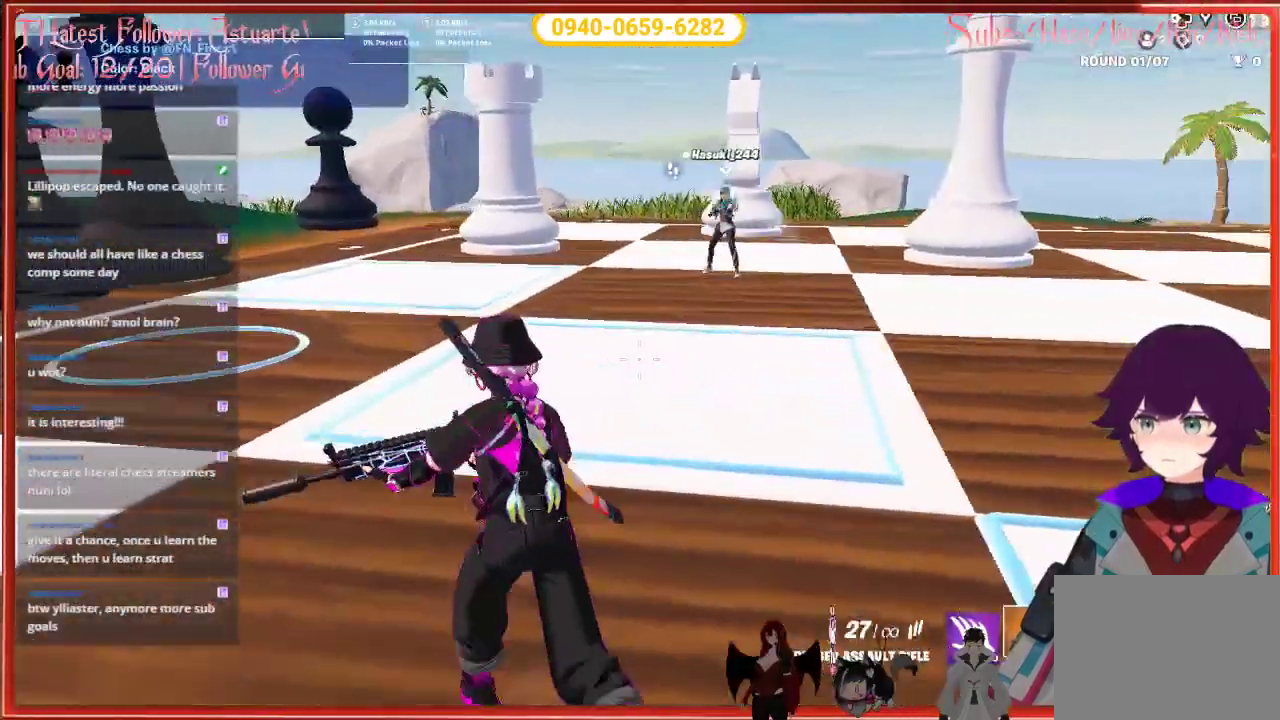
{"buttons": [], "left_stick": "center", "right_stick": "right", "events": [[183, "left_stick", "center"]]}
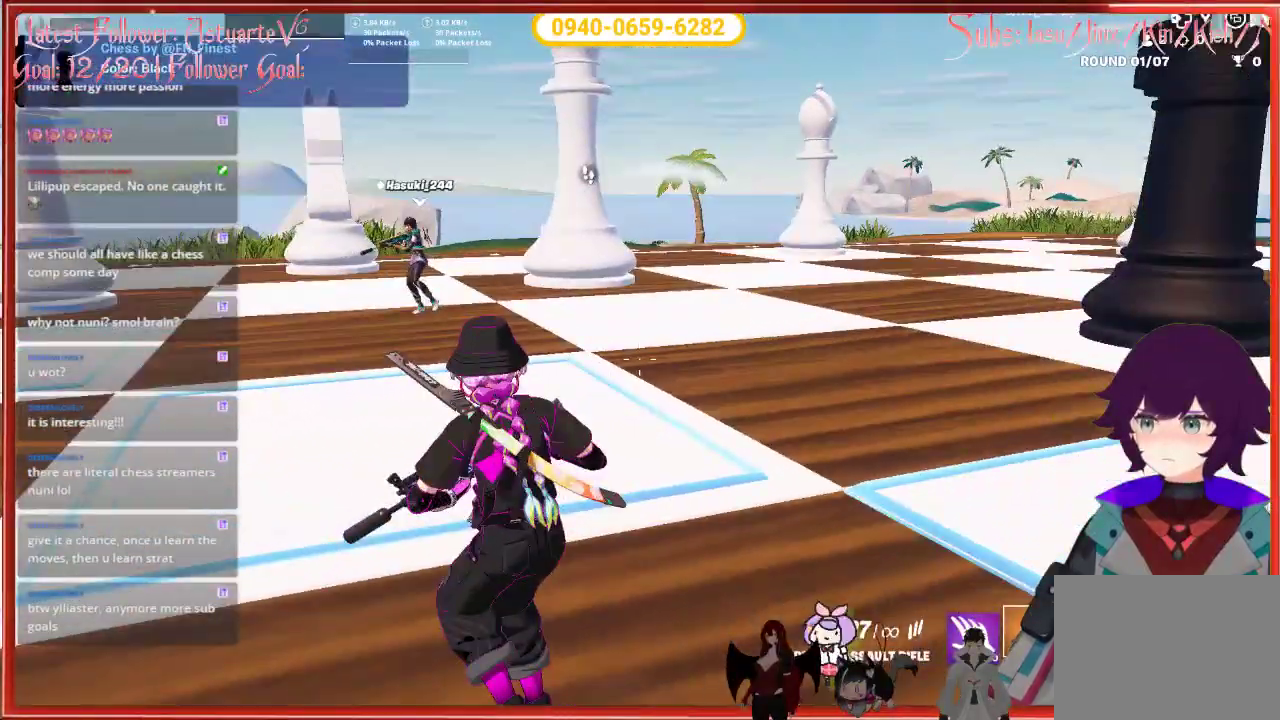
{"buttons": [], "left_stick": "left", "right_stick": "center", "events": [[50, "right_stick", "center"], [433, "left_stick", "left"]]}
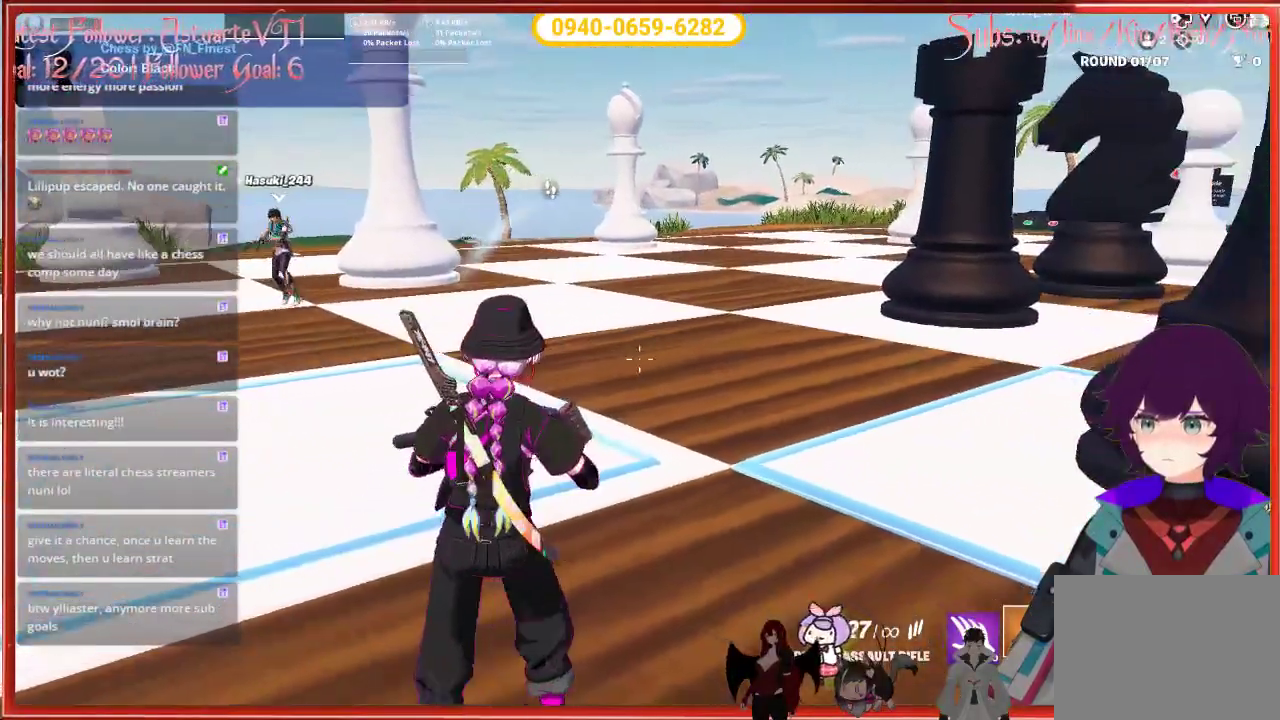
{"buttons": ["R2"], "left_stick": "down-left", "right_stick": "up-left", "events": [[117, "right_stick", "down-left"], [233, "left_stick", "down-left"], [483, "R2", "down"], [500, "right_stick", "up-left"]]}
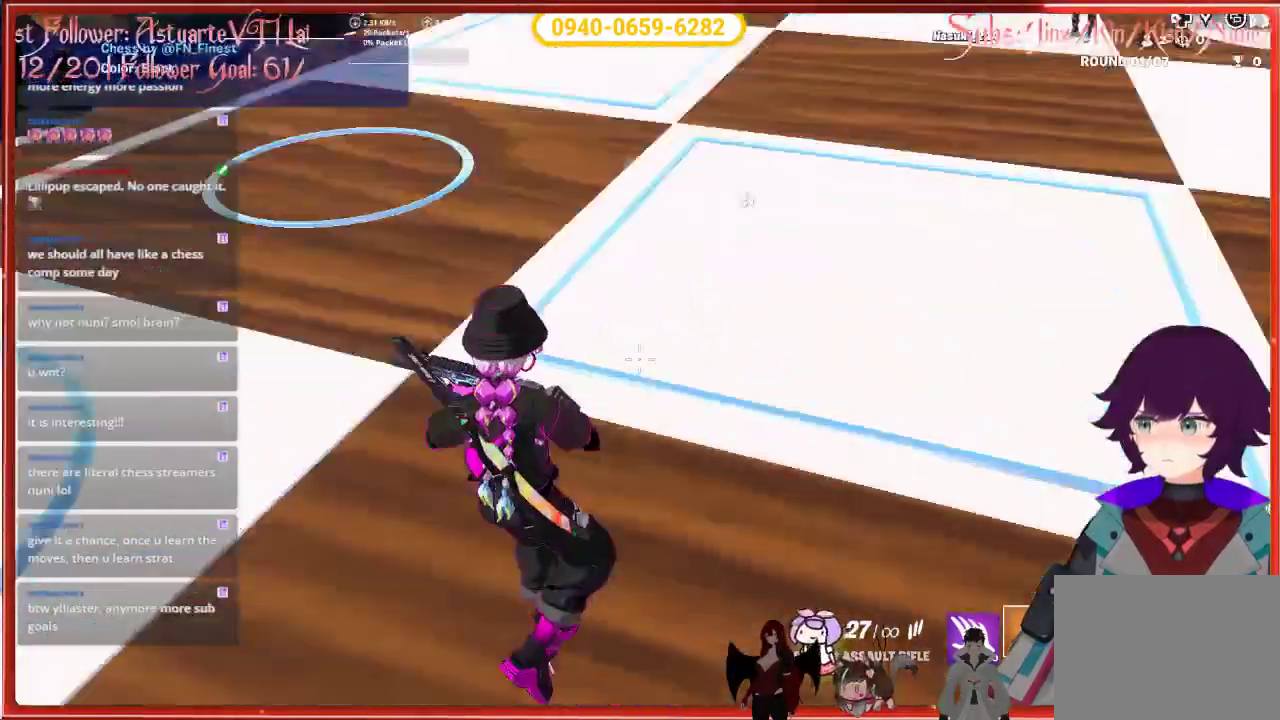
{"buttons": [], "left_stick": "down-right", "right_stick": "up-right", "events": [[83, "left_stick", "down-right"], [100, "right_stick", "center"], [133, "R2", "up"], [167, "right_stick", "right"], [267, "right_stick", "up-right"]]}
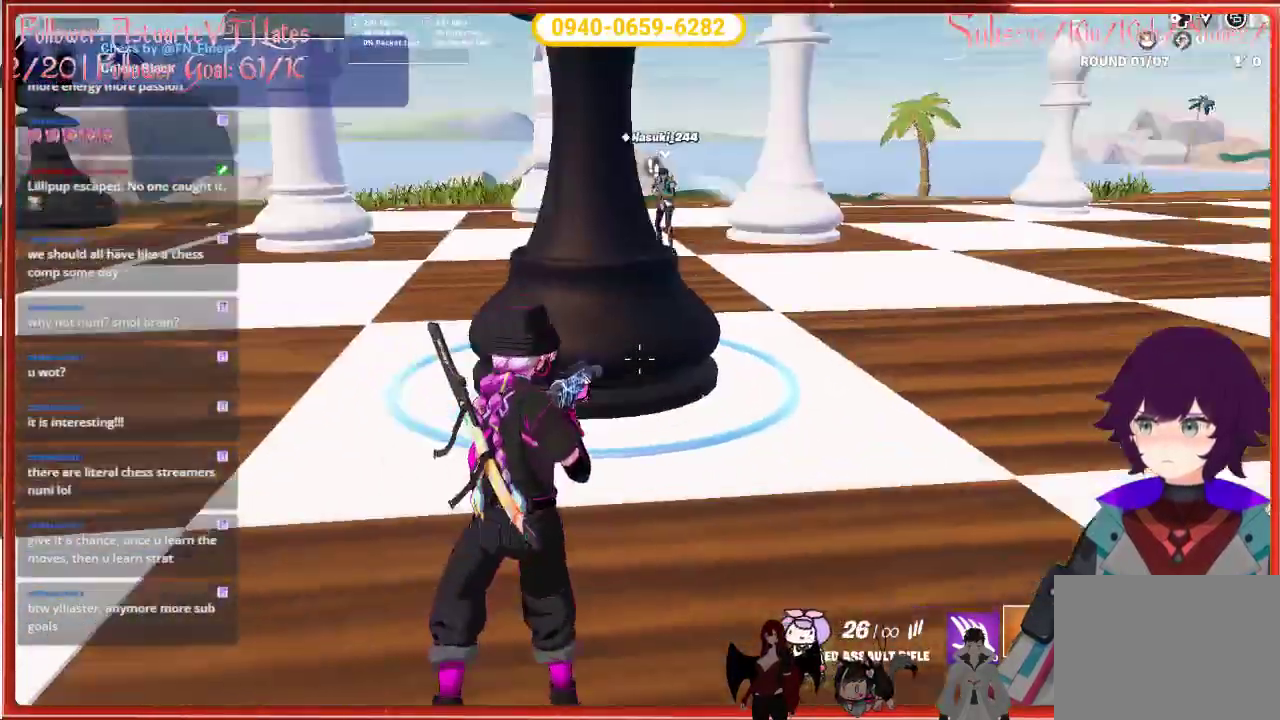
{"buttons": [], "left_stick": "right", "right_stick": "center", "events": [[133, "right_stick", "center"], [167, "left_stick", "right"]]}
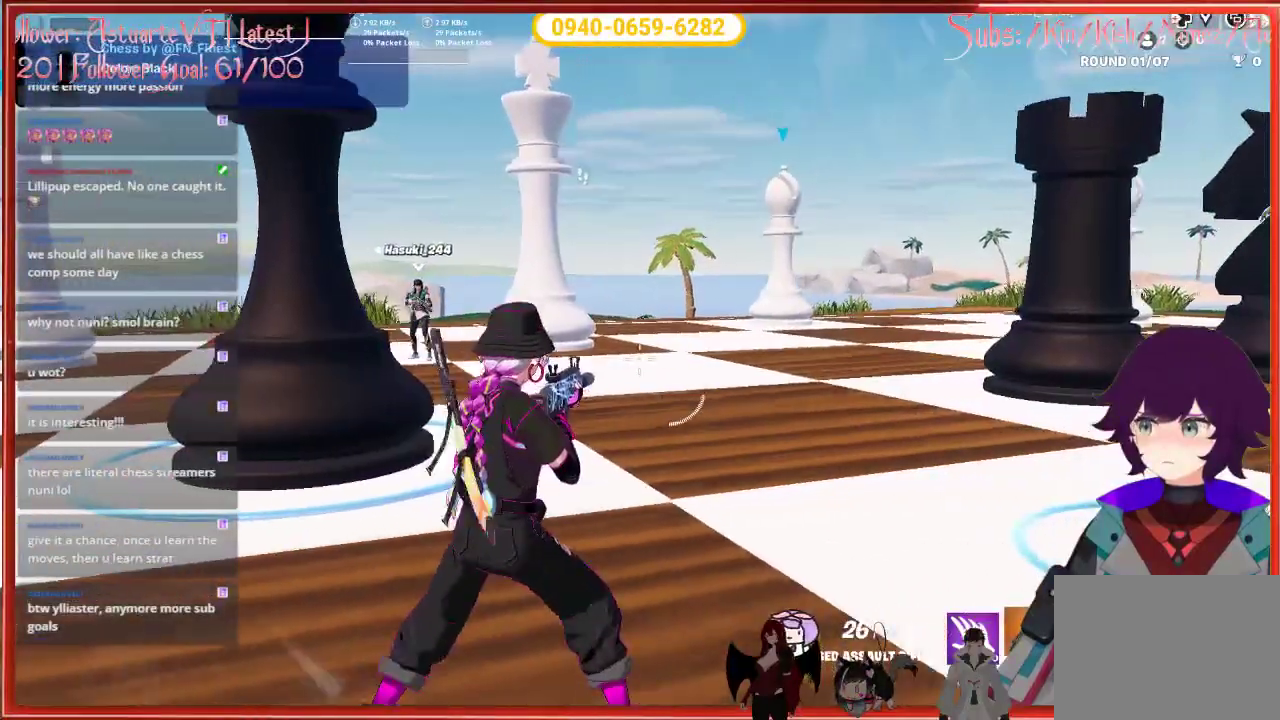
{"buttons": [], "left_stick": "up-right", "right_stick": "center", "events": [[300, "left_stick", "up-right"]]}
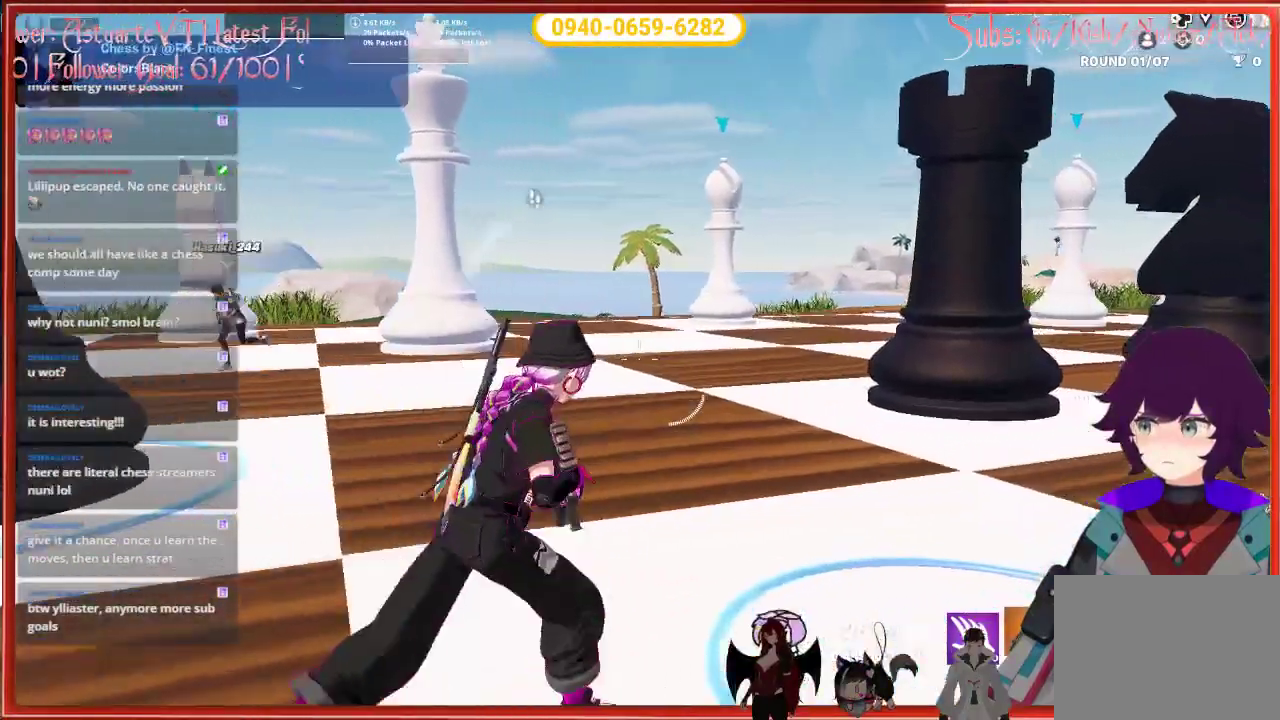
{"buttons": [], "left_stick": "up-right", "right_stick": "center", "events": []}
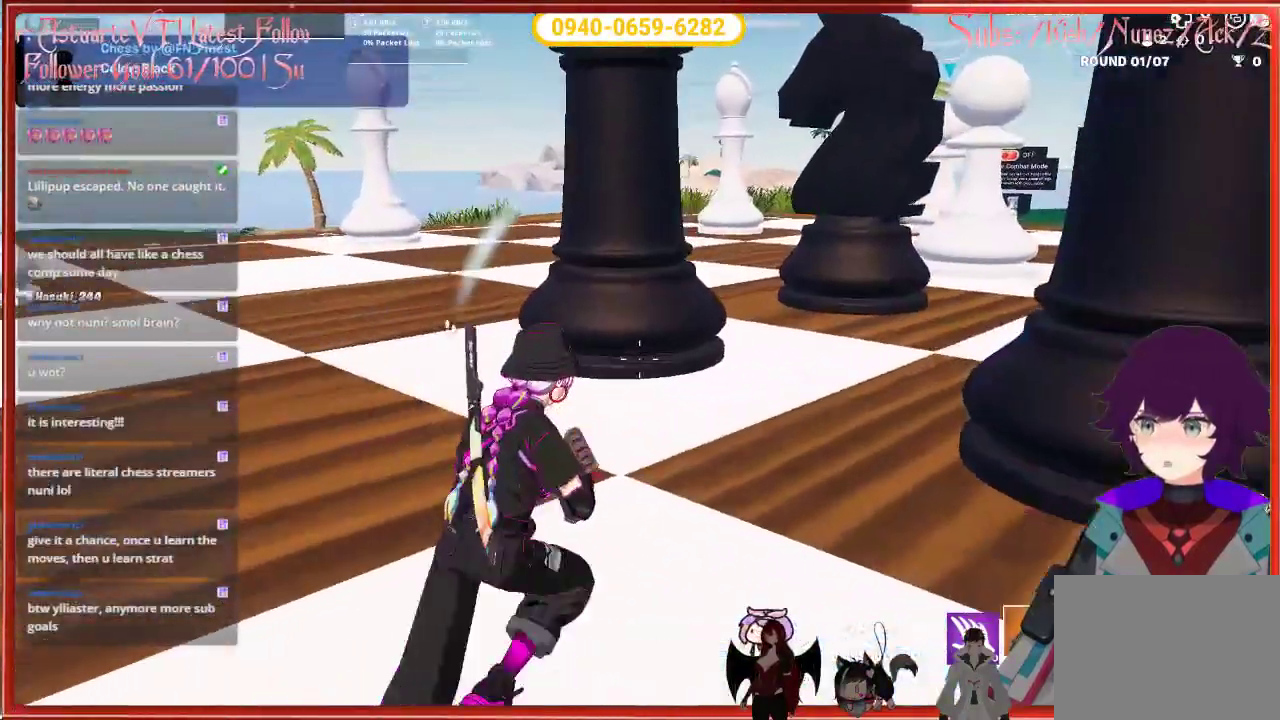
{"buttons": [], "left_stick": "up-right", "right_stick": "left", "events": [[433, "right_stick", "left"]]}
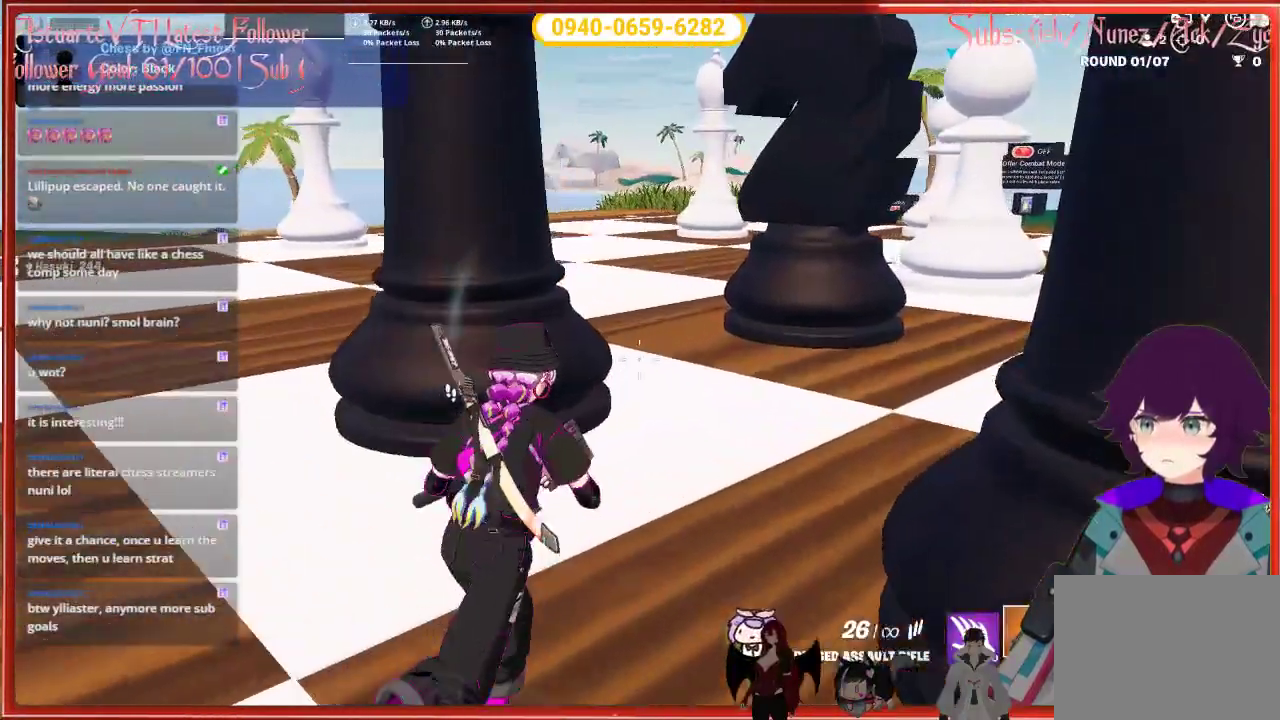
{"buttons": [], "left_stick": "right", "right_stick": "center", "events": [[233, "left_stick", "right"], [317, "right_stick", "center"]]}
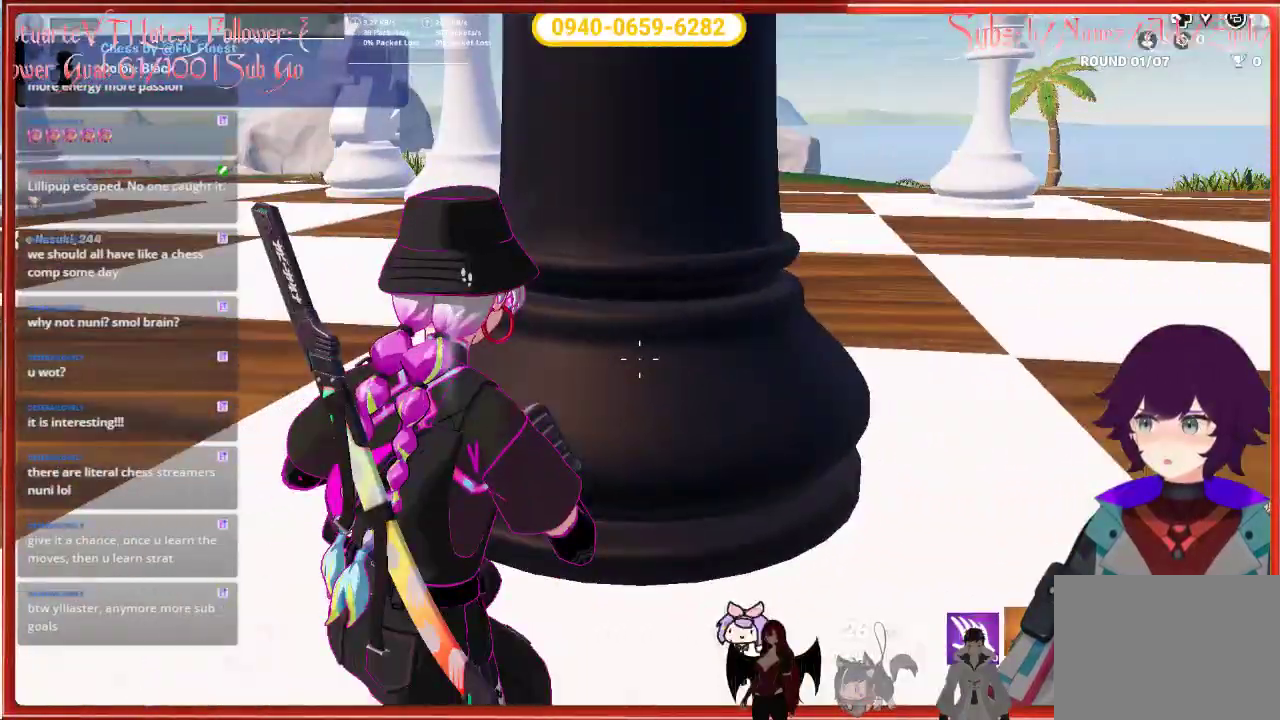
{"buttons": [], "left_stick": "down", "right_stick": "left", "events": [[167, "left_stick", "down-right"], [233, "right_stick", "left"], [433, "left_stick", "down"]]}
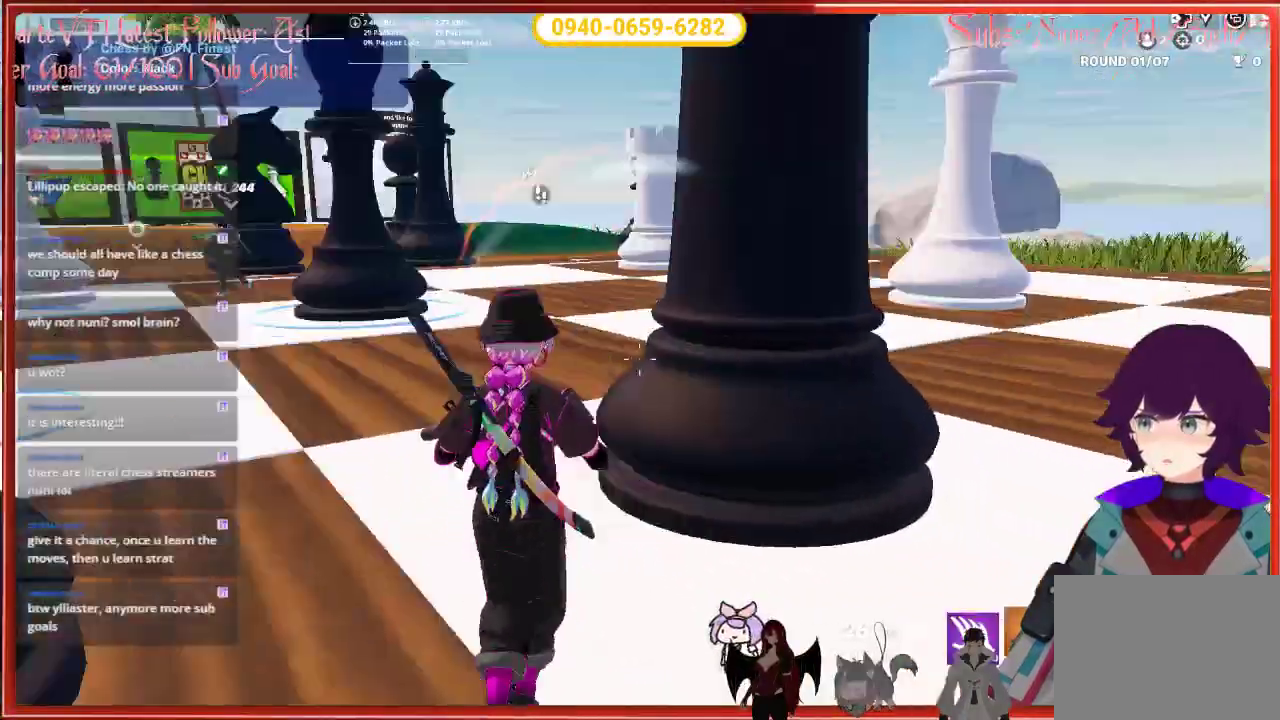
{"buttons": [], "left_stick": "down-left", "right_stick": "down-left", "events": [[117, "right_stick", "center"], [467, "right_stick", "down-left"], [500, "left_stick", "down-left"]]}
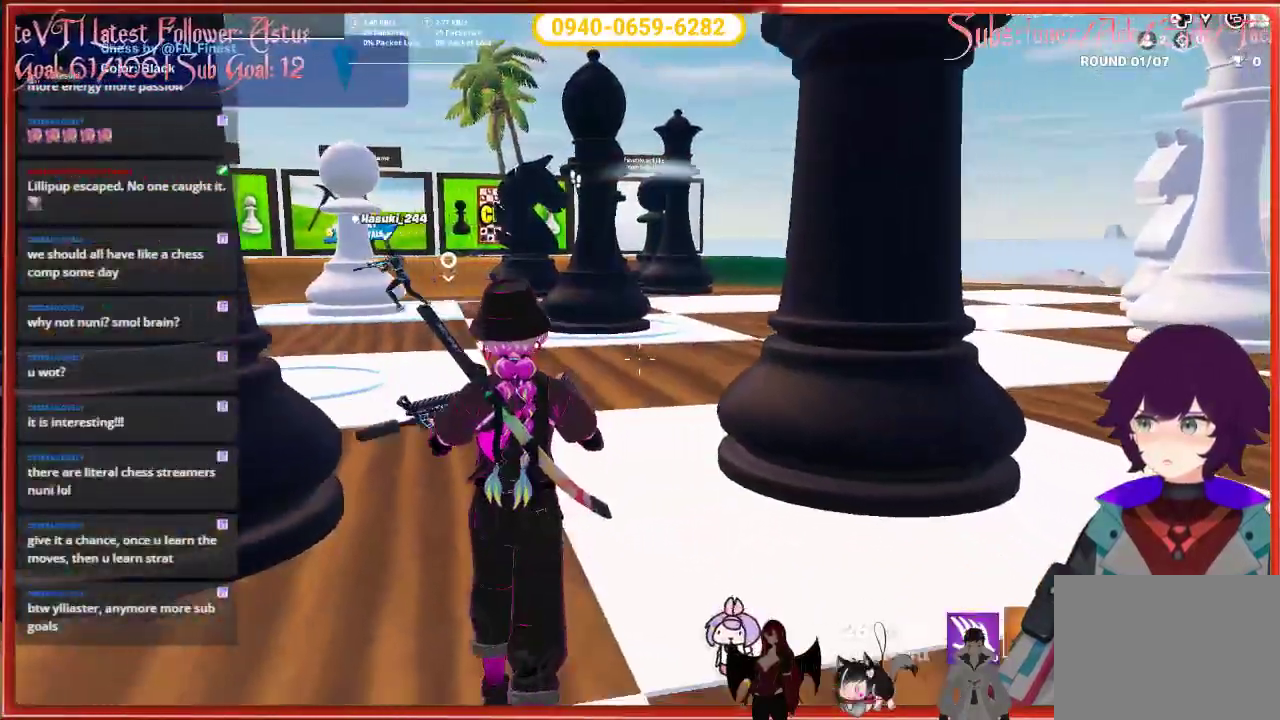
{"buttons": [], "left_stick": "left", "right_stick": "down-left", "events": [[317, "left_stick", "left"]]}
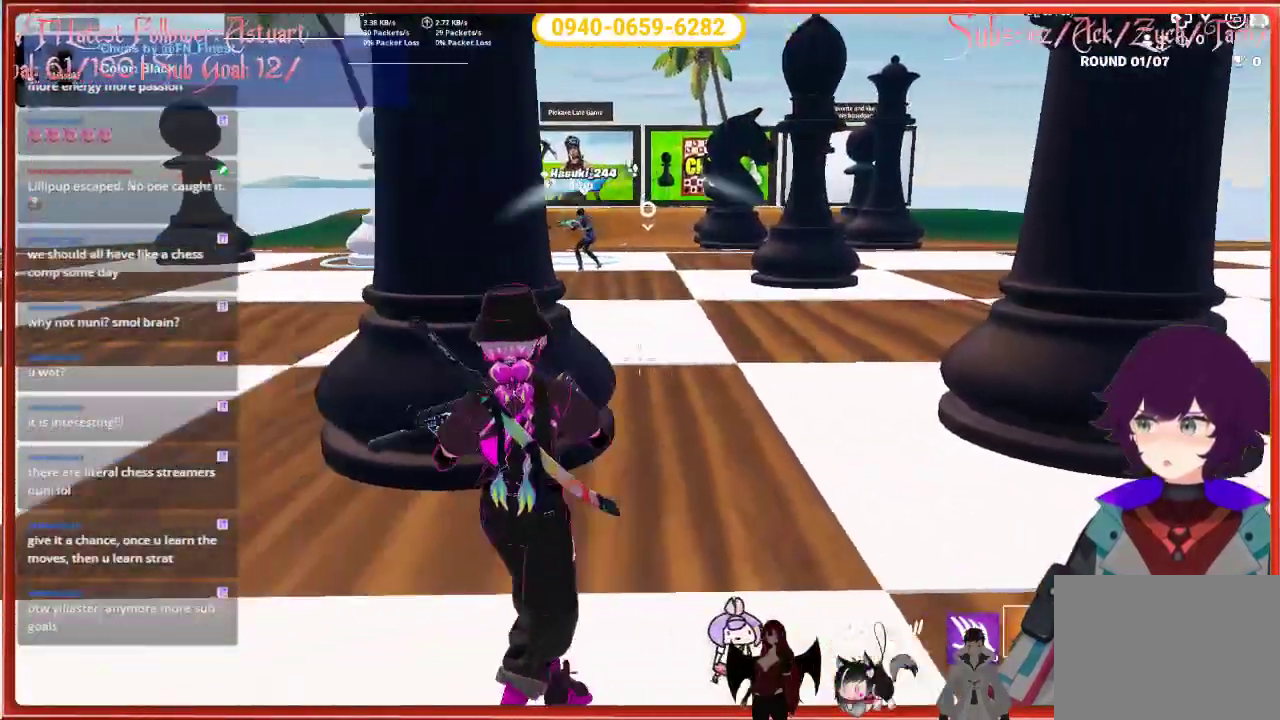
{"buttons": [], "left_stick": "up", "right_stick": "center", "events": [[17, "right_stick", "center"], [200, "left_stick", "up-left"], [267, "R2", "down"], [300, "left_stick", "up"], [400, "R2", "up"]]}
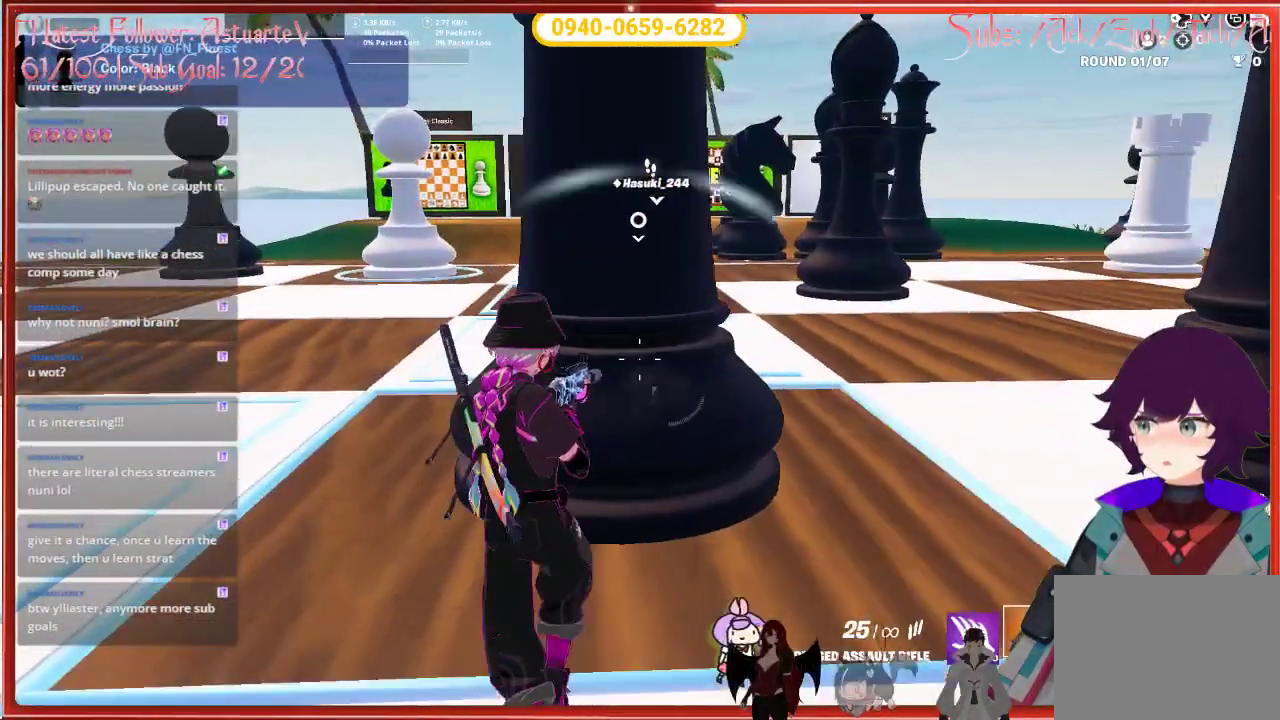
{"buttons": [], "left_stick": "up-left", "right_stick": "center", "events": [[100, "left_stick", "up-left"]]}
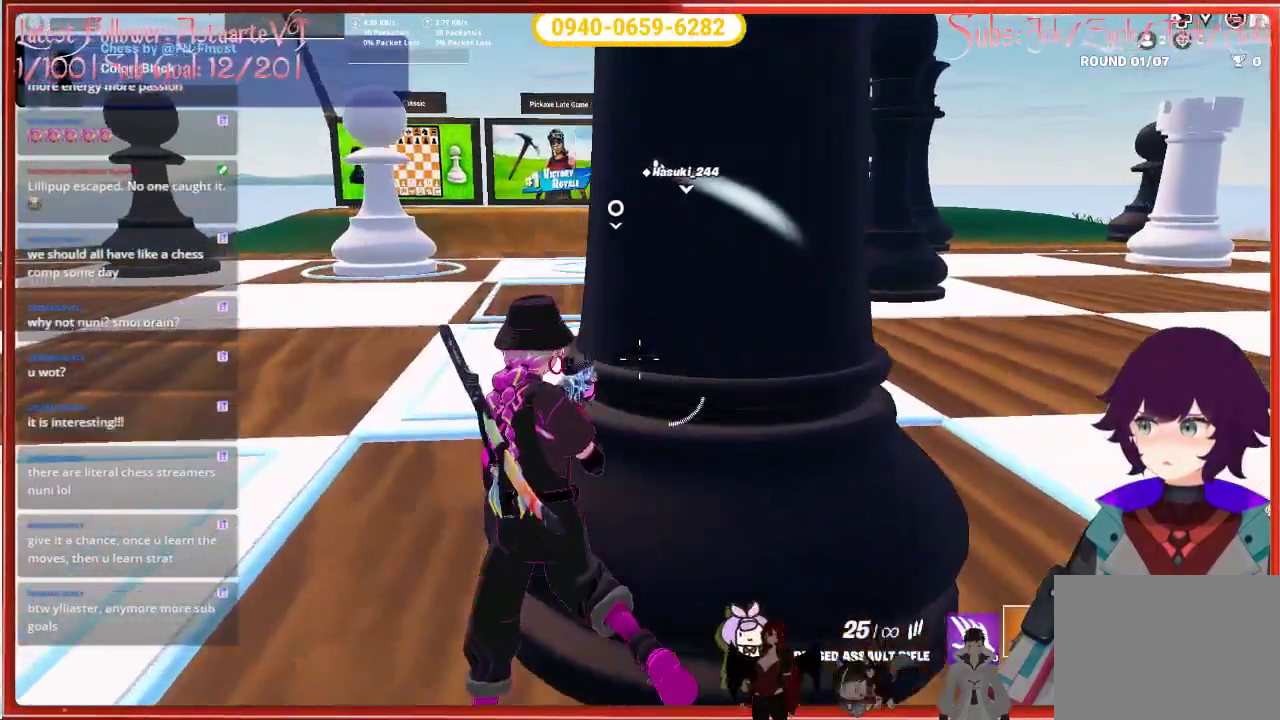
{"buttons": [], "left_stick": "up-left", "right_stick": "down-right", "events": [[267, "R2", "down"], [417, "R2", "up"], [417, "right_stick", "down-right"]]}
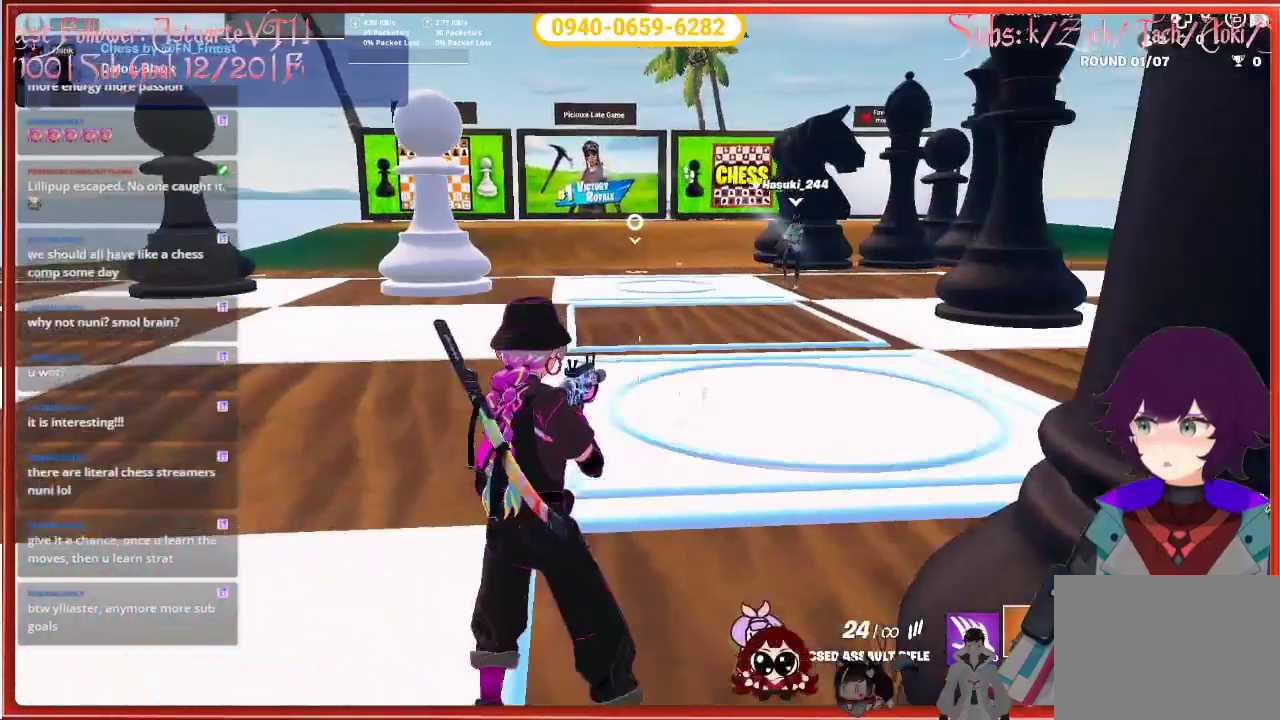
{"buttons": [], "left_stick": "up-left", "right_stick": "right", "events": [[350, "right_stick", "right"]]}
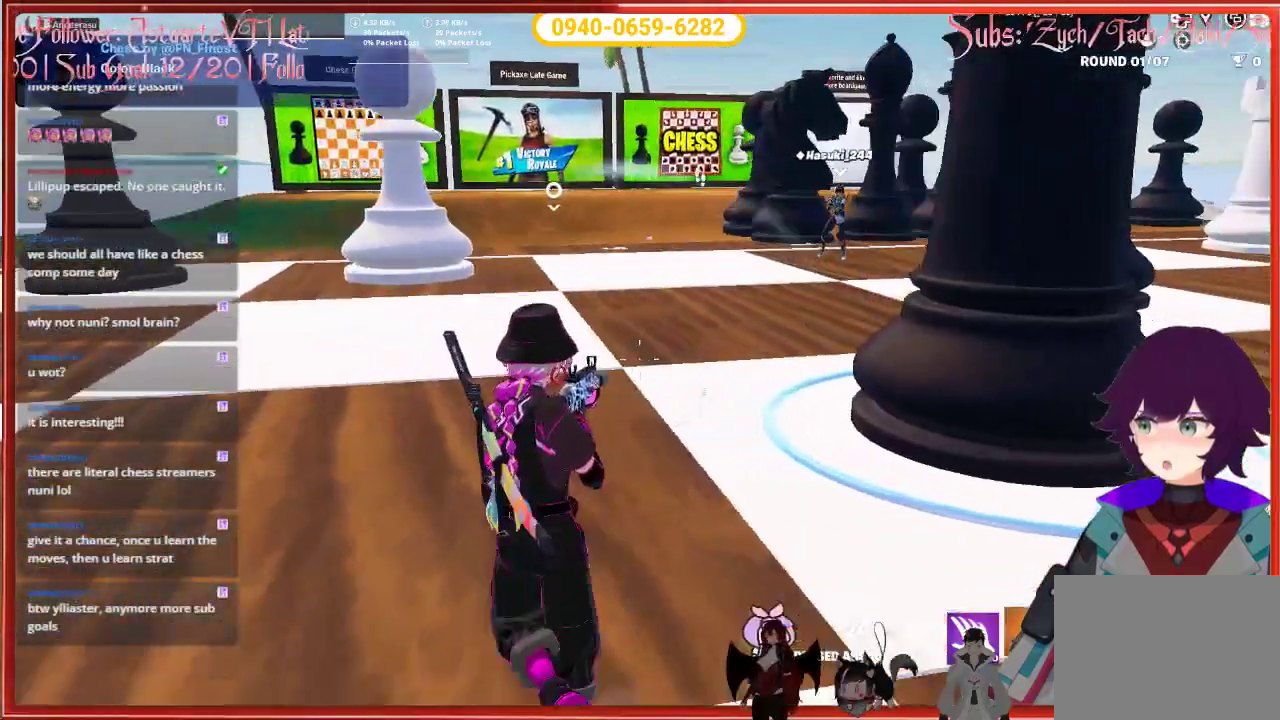
{"buttons": [], "left_stick": "up-left", "right_stick": "center", "events": [[483, "right_stick", "center"]]}
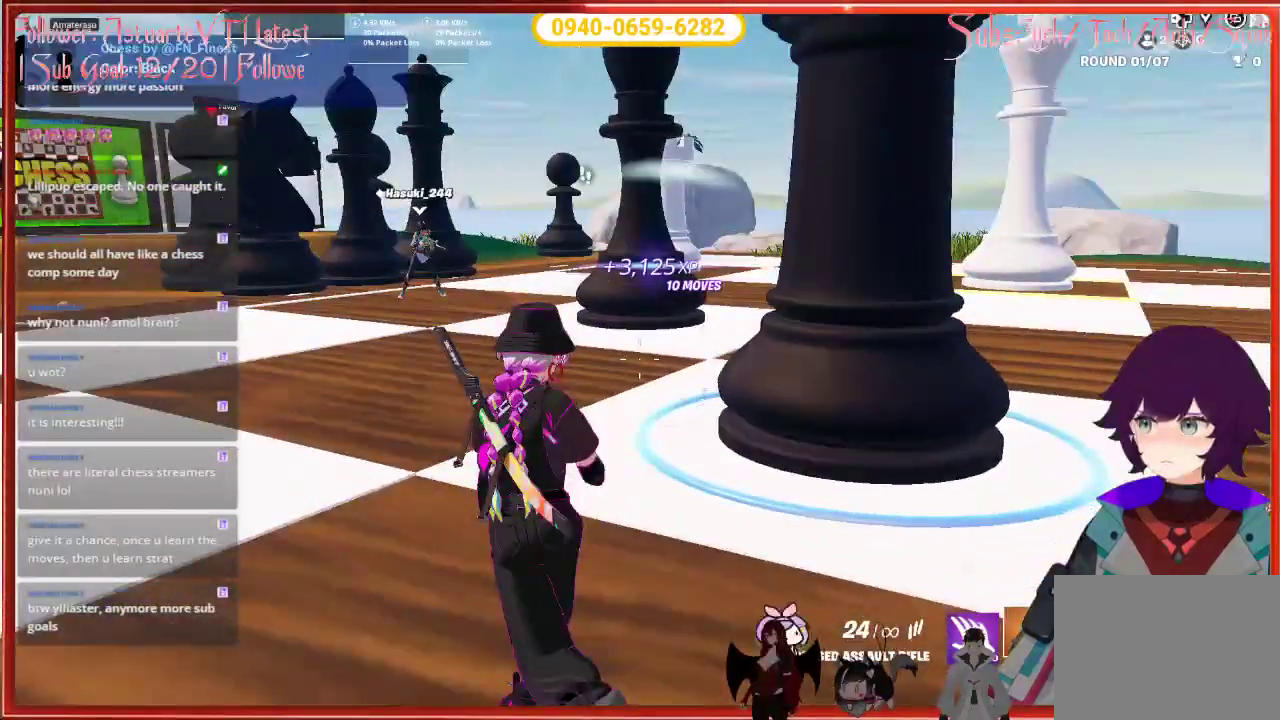
{"buttons": [], "left_stick": "up-left", "right_stick": "center", "events": [[117, "X", "down"], [217, "X", "up"]]}
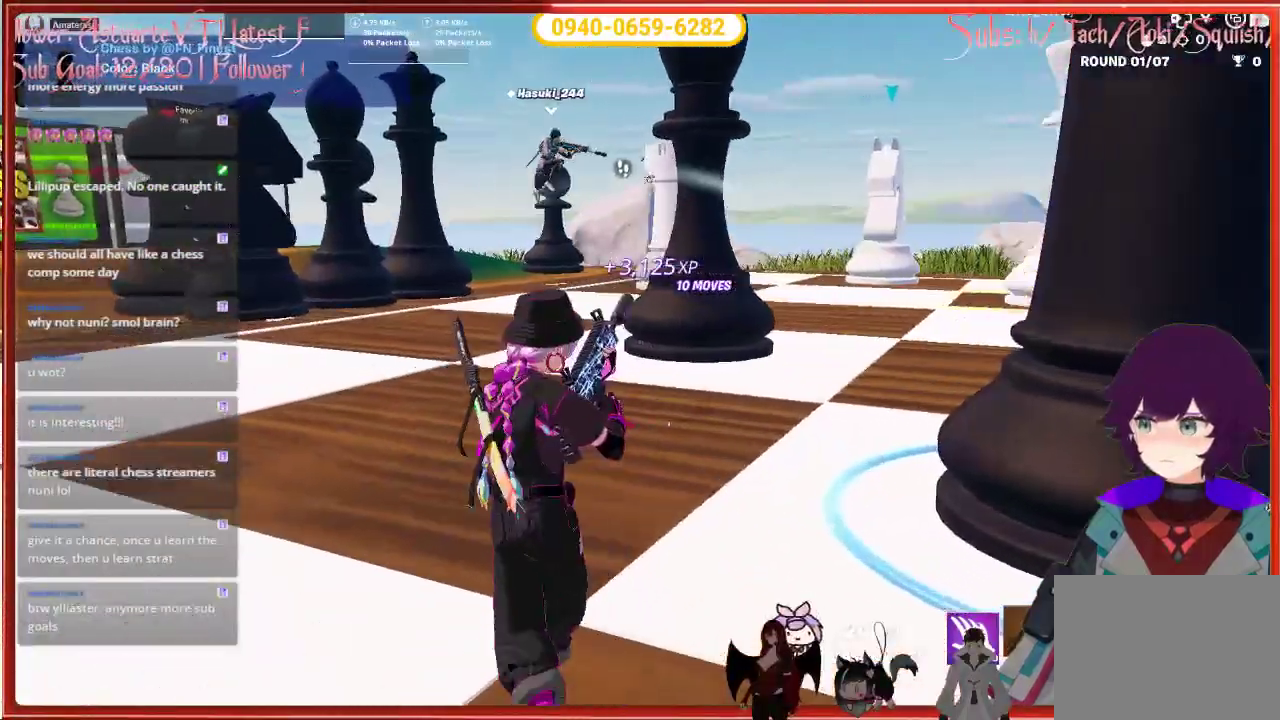
{"buttons": [], "left_stick": "up", "right_stick": "right", "events": [[67, "right_stick", "right"], [383, "left_stick", "up"]]}
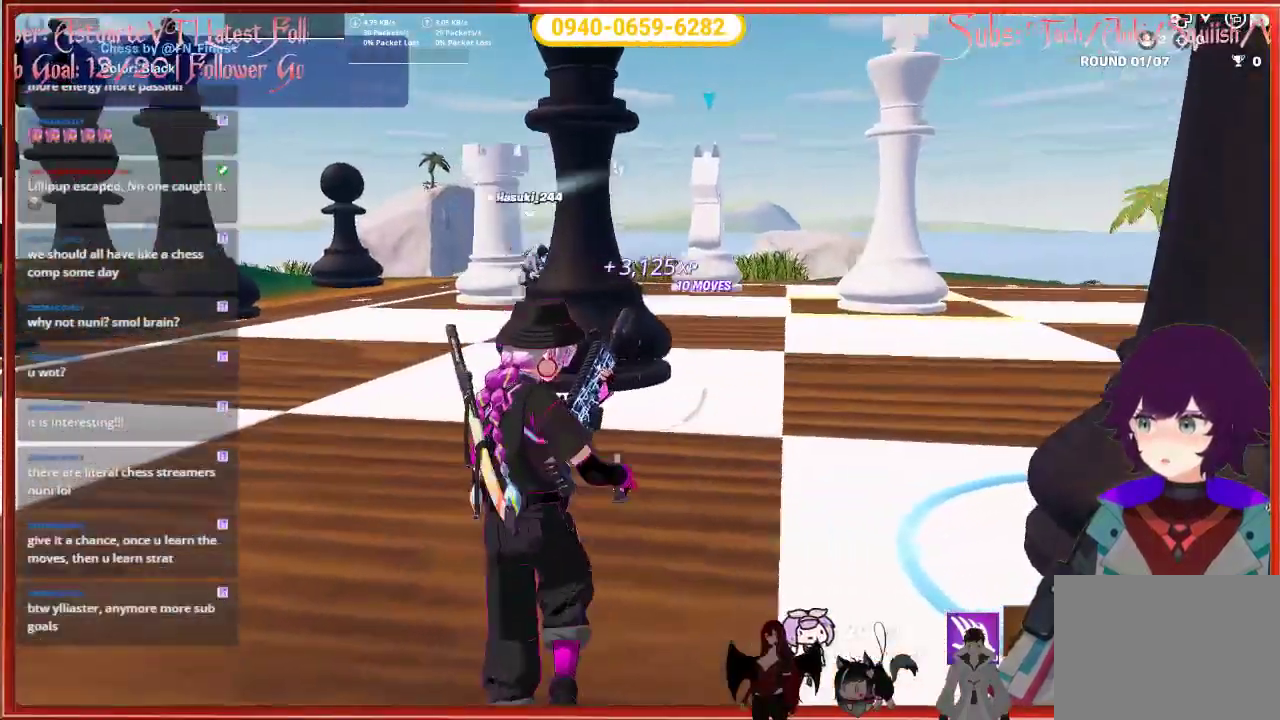
{"buttons": [], "left_stick": "down-right", "right_stick": "center", "events": [[17, "right_stick", "center"], [100, "left_stick", "center"], [450, "left_stick", "down-right"]]}
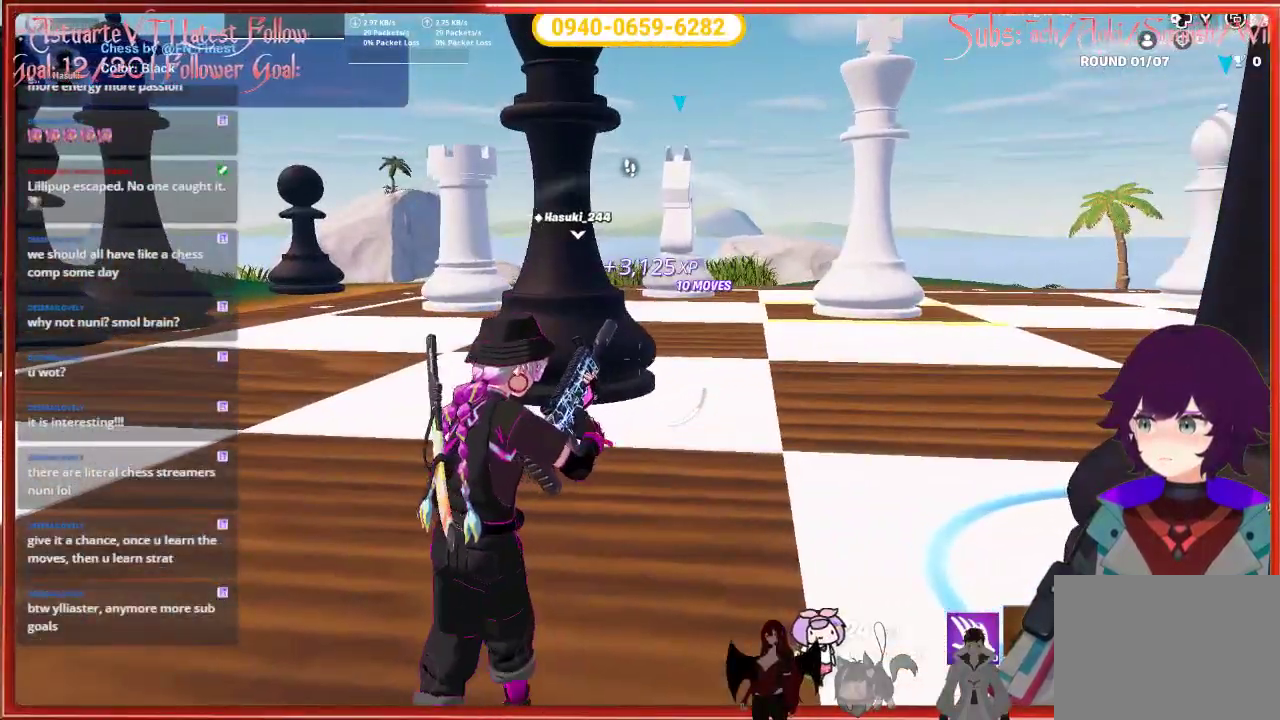
{"buttons": [], "left_stick": "down-right", "right_stick": "center", "events": []}
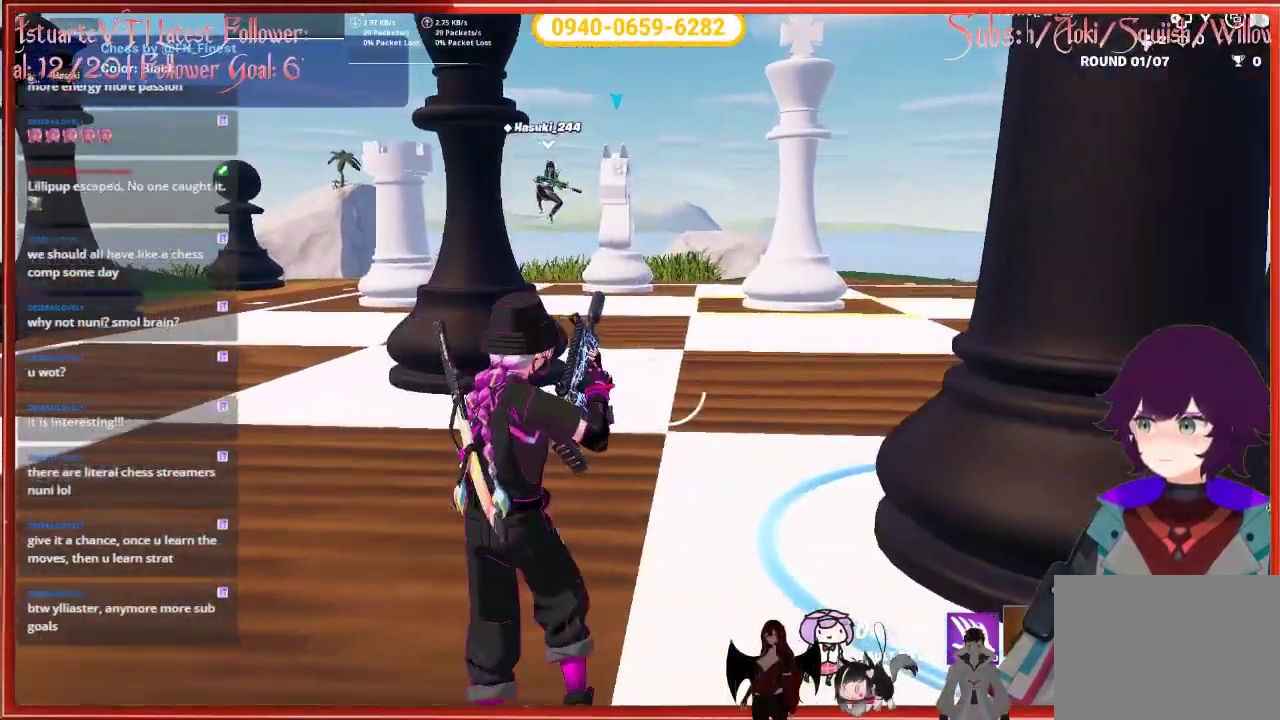
{"buttons": [], "left_stick": "down-right", "right_stick": "center", "events": []}
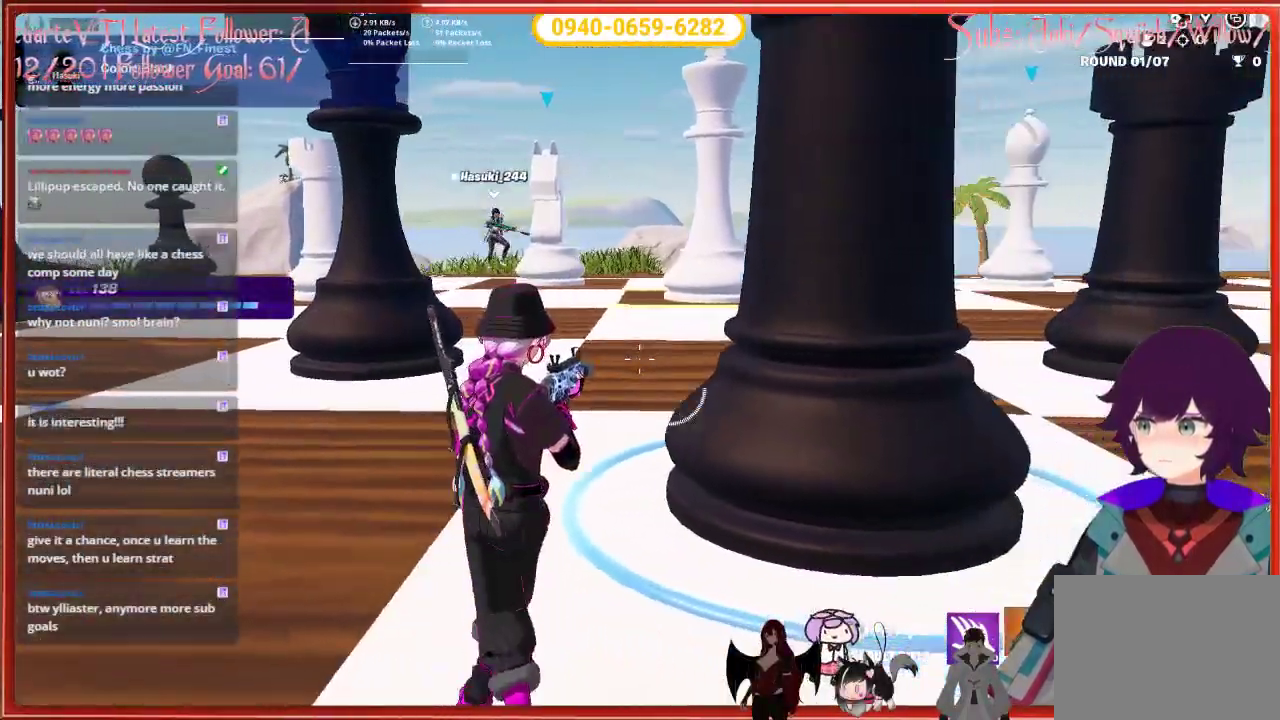
{"buttons": [], "left_stick": "right", "right_stick": "center", "events": [[483, "left_stick", "right"]]}
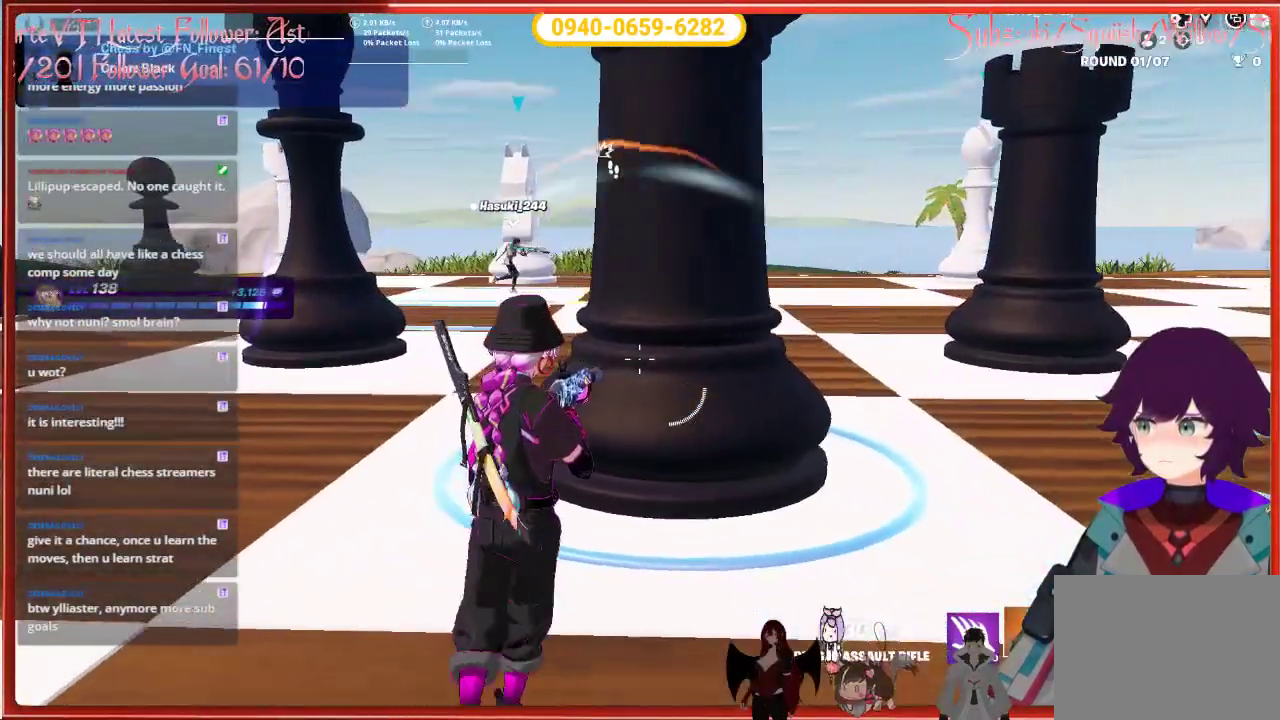
{"buttons": [], "left_stick": "right", "right_stick": "center", "events": [[100, "left_stick", "center"], [383, "left_stick", "right"]]}
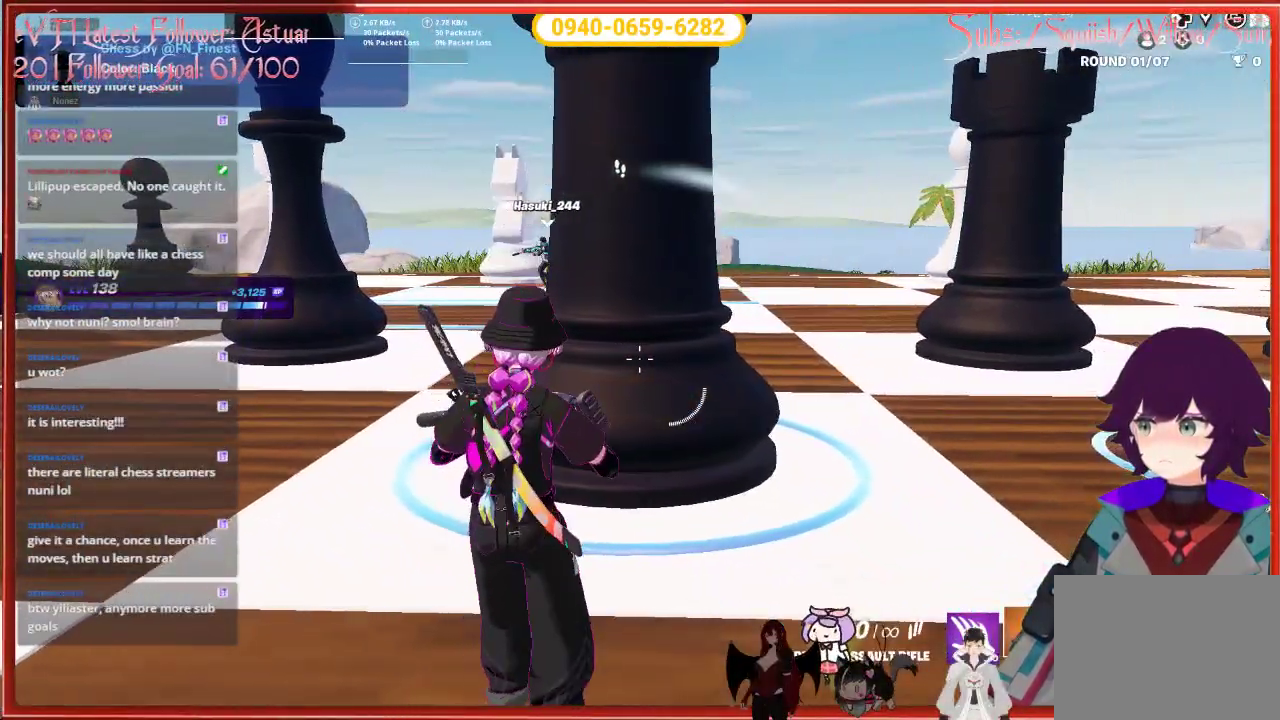
{"buttons": [], "left_stick": "right", "right_stick": "center", "events": []}
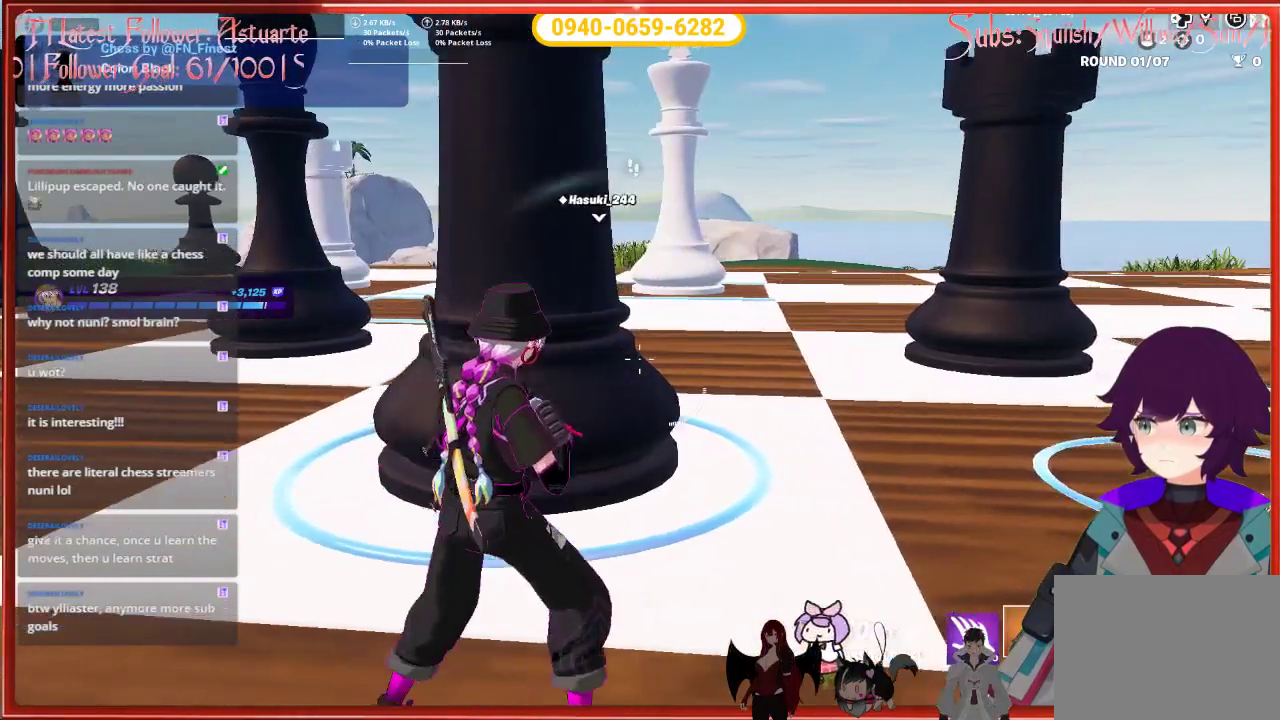
{"buttons": [], "left_stick": "center", "right_stick": "center", "events": [[83, "left_stick", "up-right"], [317, "left_stick", "center"]]}
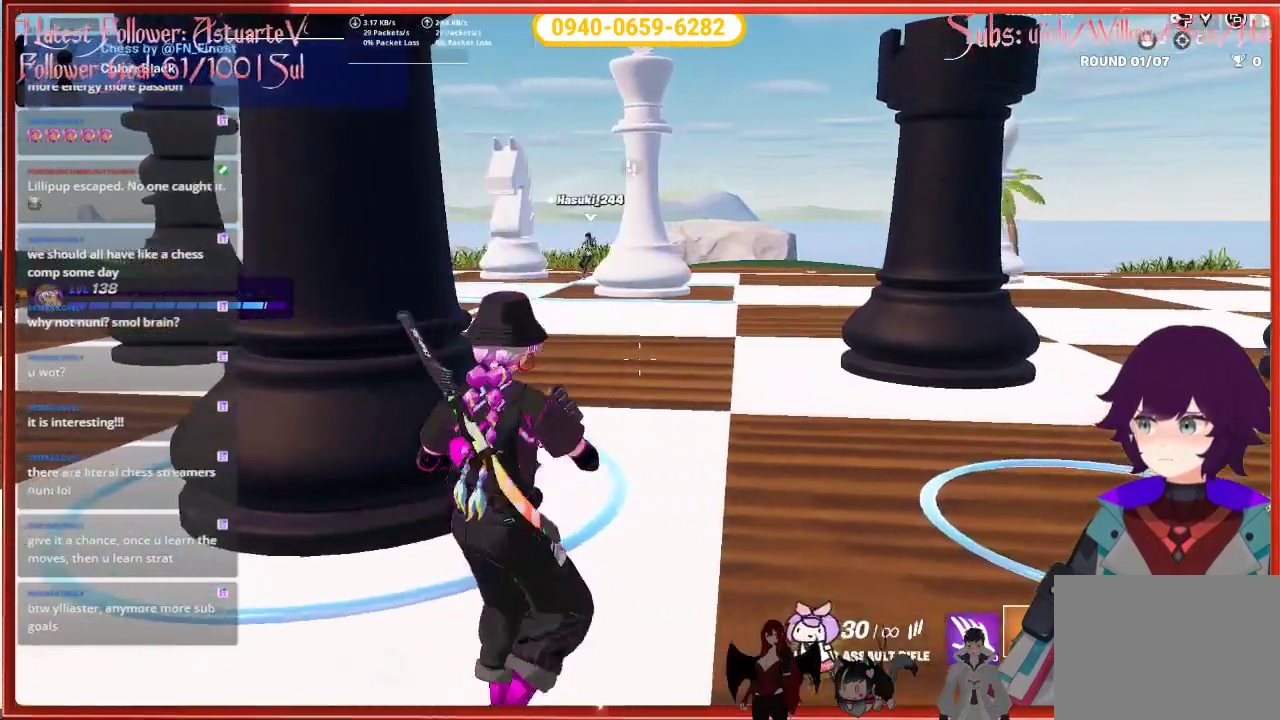
{"buttons": [], "left_stick": "right", "right_stick": "center", "events": [[300, "left_stick", "right"]]}
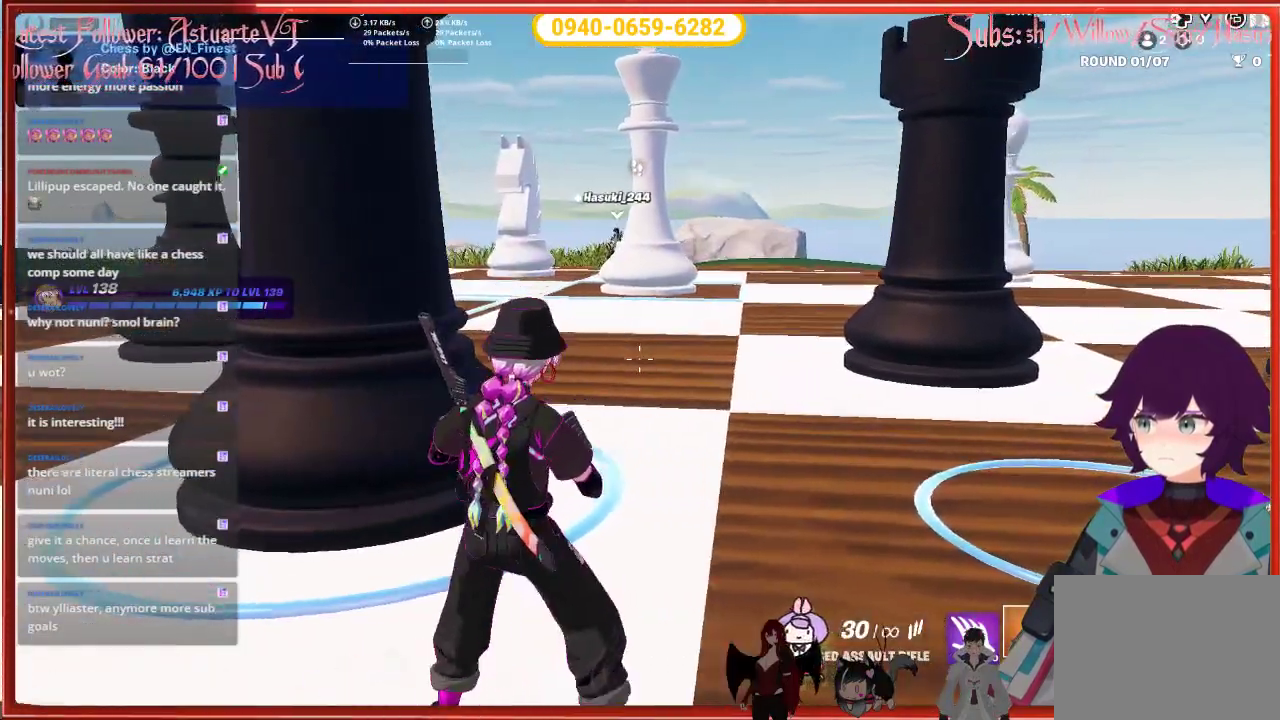
{"buttons": [], "left_stick": "up-right", "right_stick": "center", "events": [[383, "left_stick", "up-right"]]}